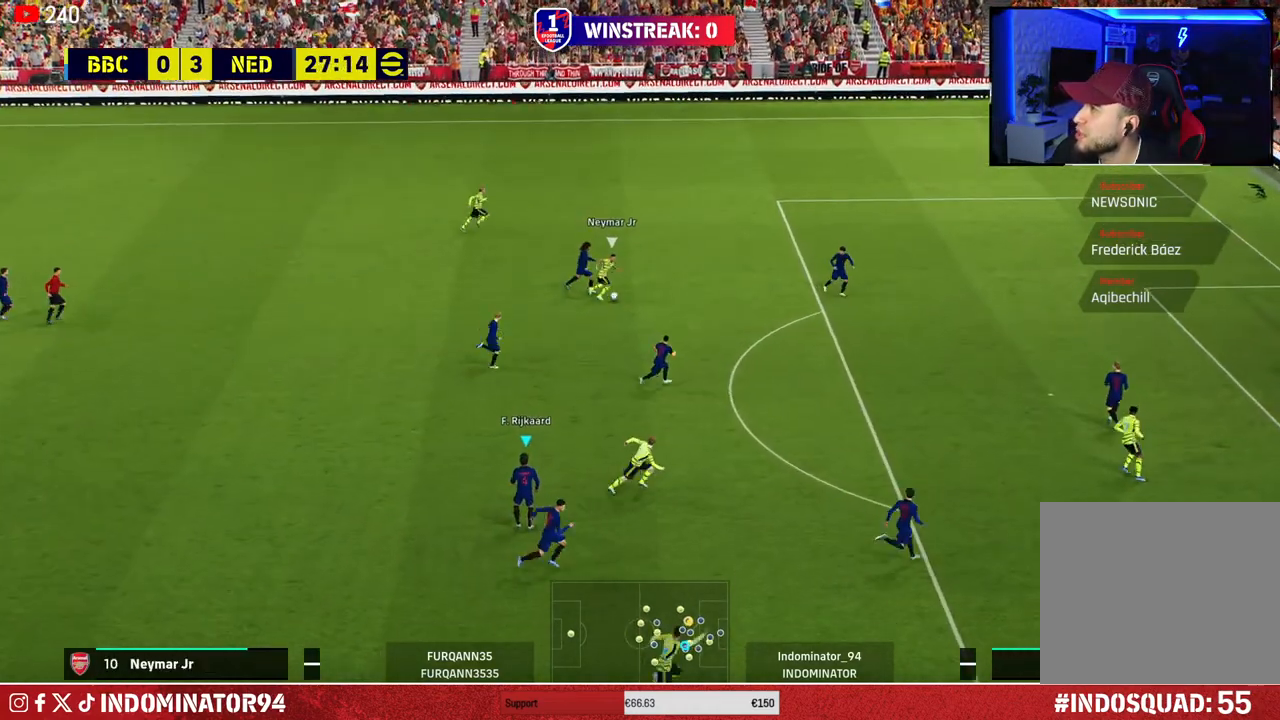
Gameplay with a controller (PlayStation layout); each line is a JSON object with the inputs held at the frame after it. "events" lists button and stick changes between this image and that frame as [ms after this image, input, new state], when the widget could be followed in between.
{"buttons": [], "left_stick": "up-right", "right_stick": "center", "events": [[167, "left_stick", "up-right"]]}
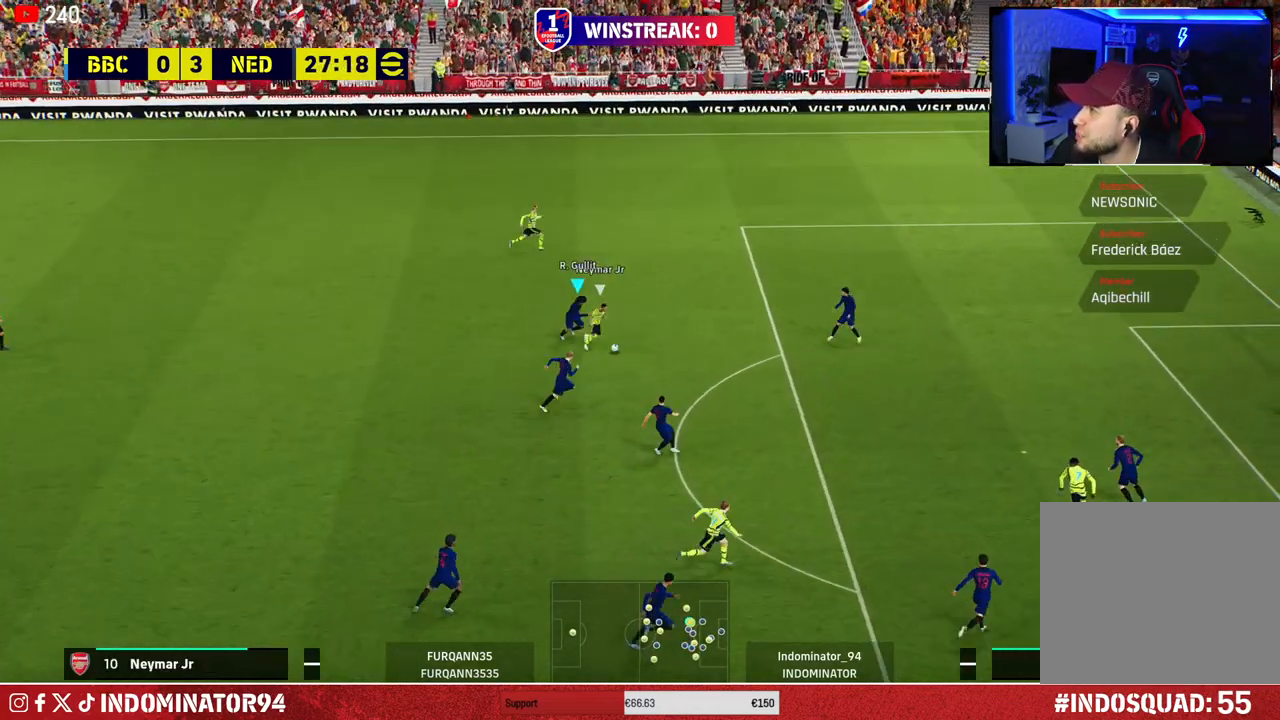
{"buttons": [], "left_stick": "up-right", "right_stick": "center", "events": []}
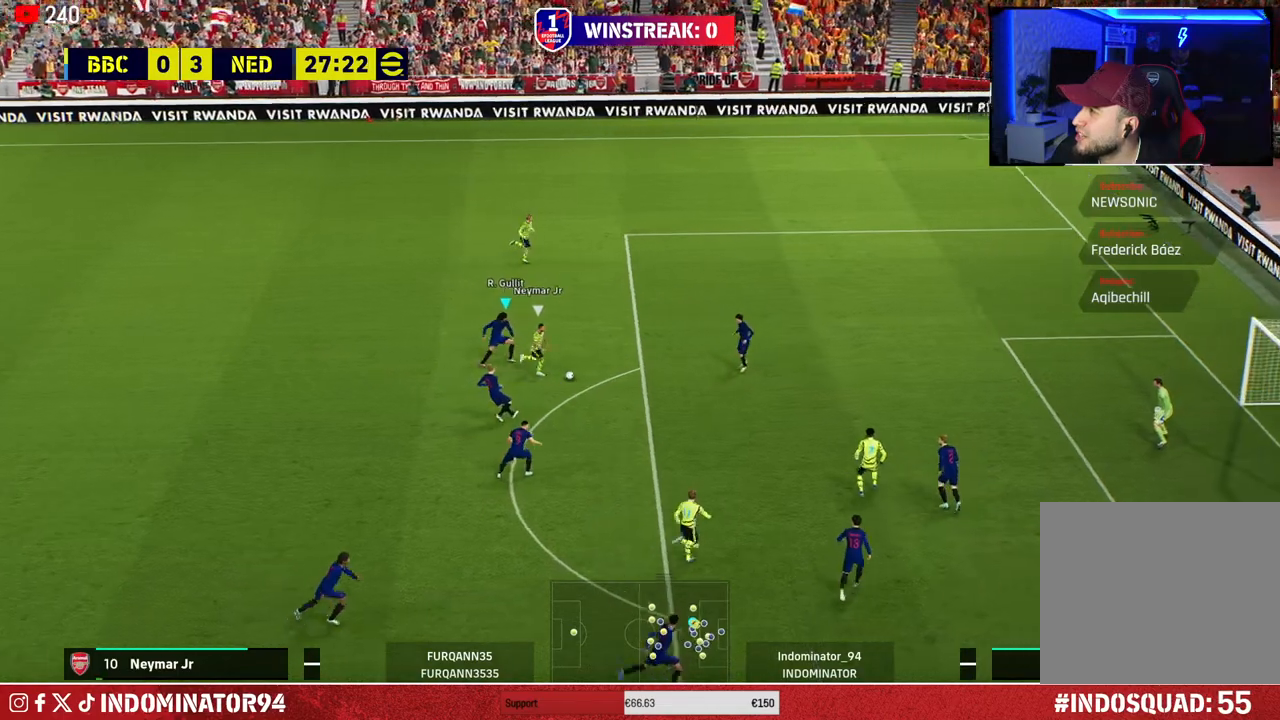
{"buttons": [], "left_stick": "up-right", "right_stick": "center", "events": [[67, "left_stick", "right"], [433, "left_stick", "up-right"]]}
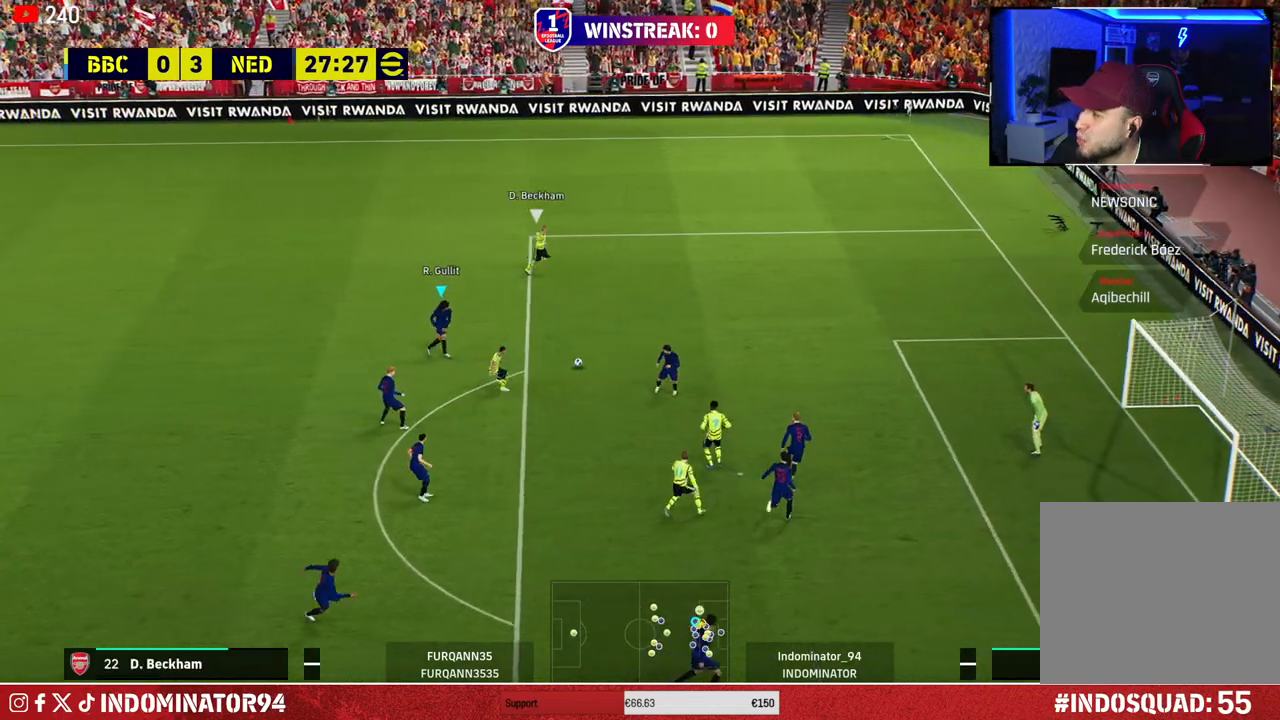
{"buttons": ["R1"], "left_stick": "up-right", "right_stick": "center", "events": [[317, "L1", "down"], [400, "L1", "up"], [400, "R1", "down"]]}
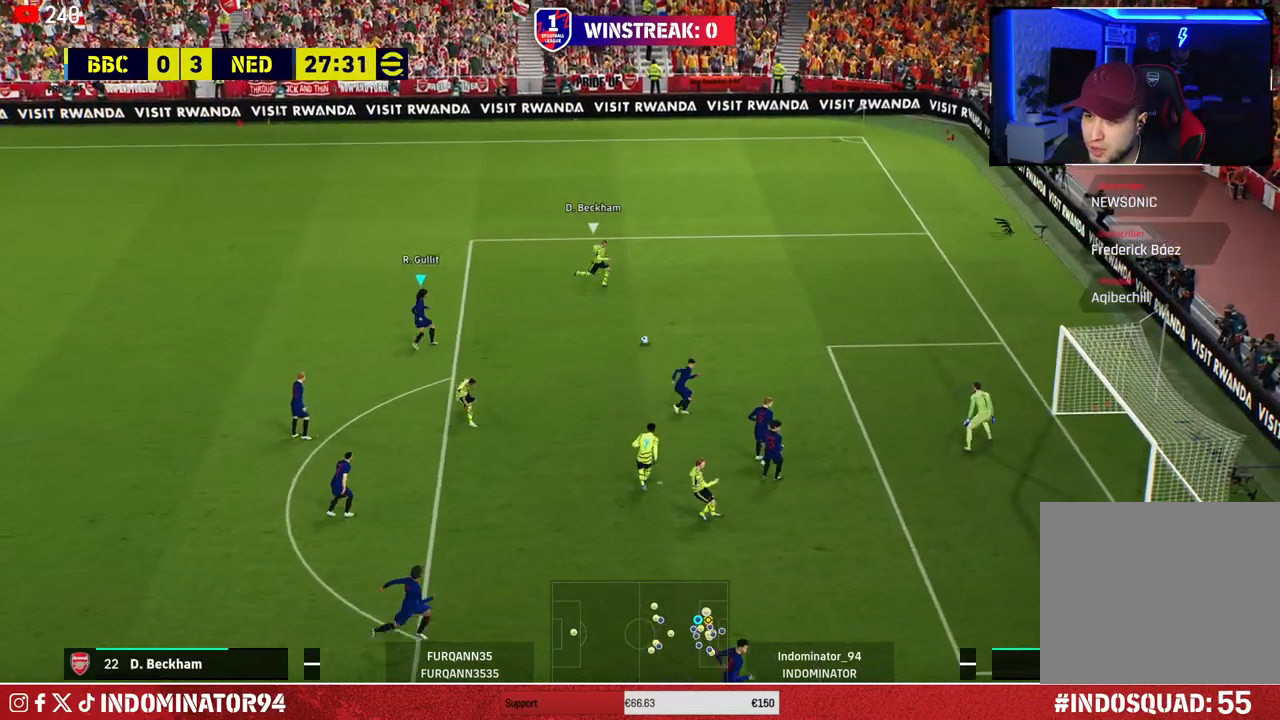
{"buttons": [], "left_stick": "up-right", "right_stick": "center", "events": [[283, "R1", "up"]]}
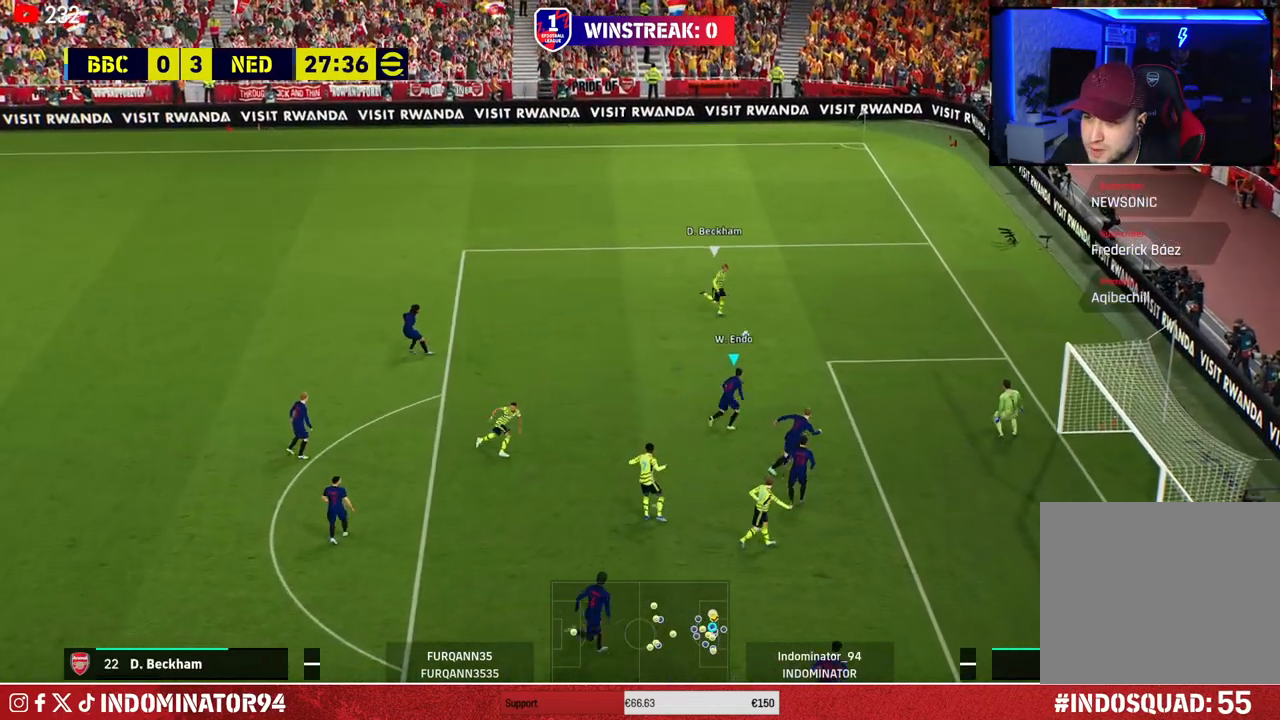
{"buttons": ["R1"], "left_stick": "up", "right_stick": "center", "events": [[83, "right_stick", "down-right"], [217, "right_stick", "center"], [267, "R1", "down"], [467, "left_stick", "up"]]}
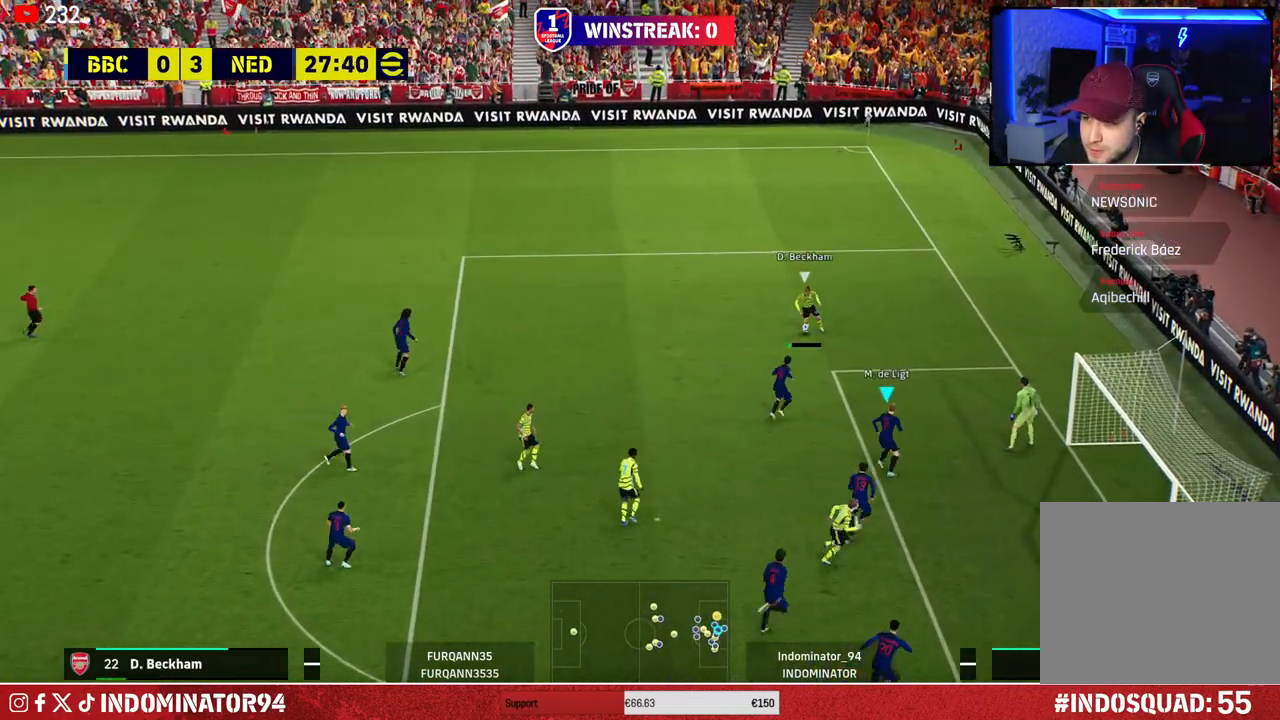
{"buttons": ["R1"], "left_stick": "left", "right_stick": "center", "events": [[17, "left_stick", "up-left"], [50, "L1", "down"], [183, "L1", "up"], [217, "left_stick", "left"]]}
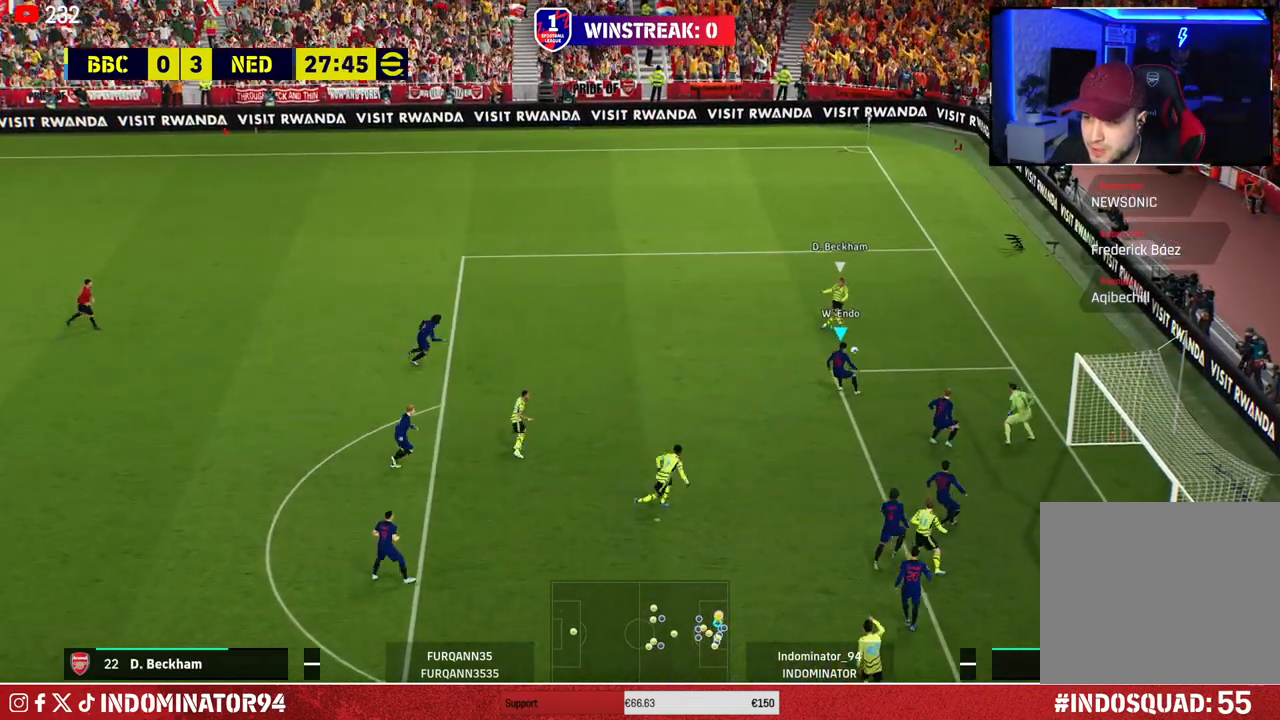
{"buttons": [], "left_stick": "left", "right_stick": "center", "events": [[200, "R1", "up"]]}
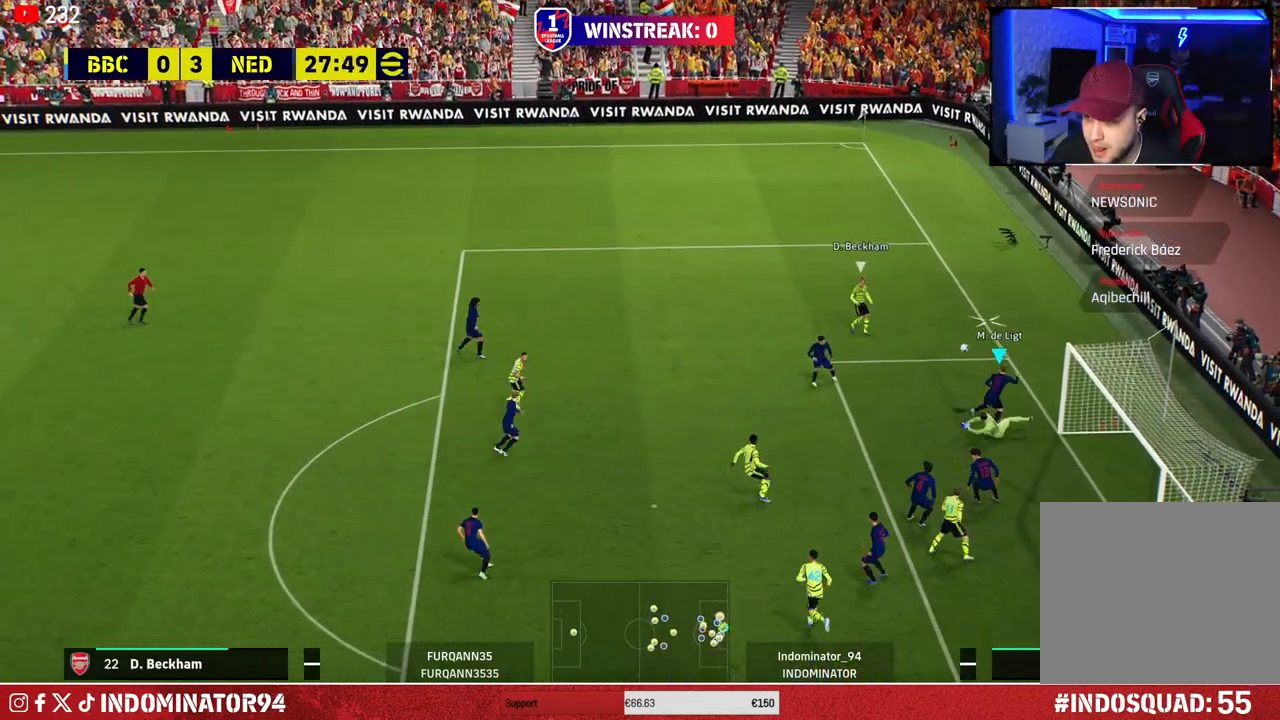
{"buttons": [], "left_stick": "left", "right_stick": "center", "events": [[300, "SQUARE", "down"], [417, "SQUARE", "up"]]}
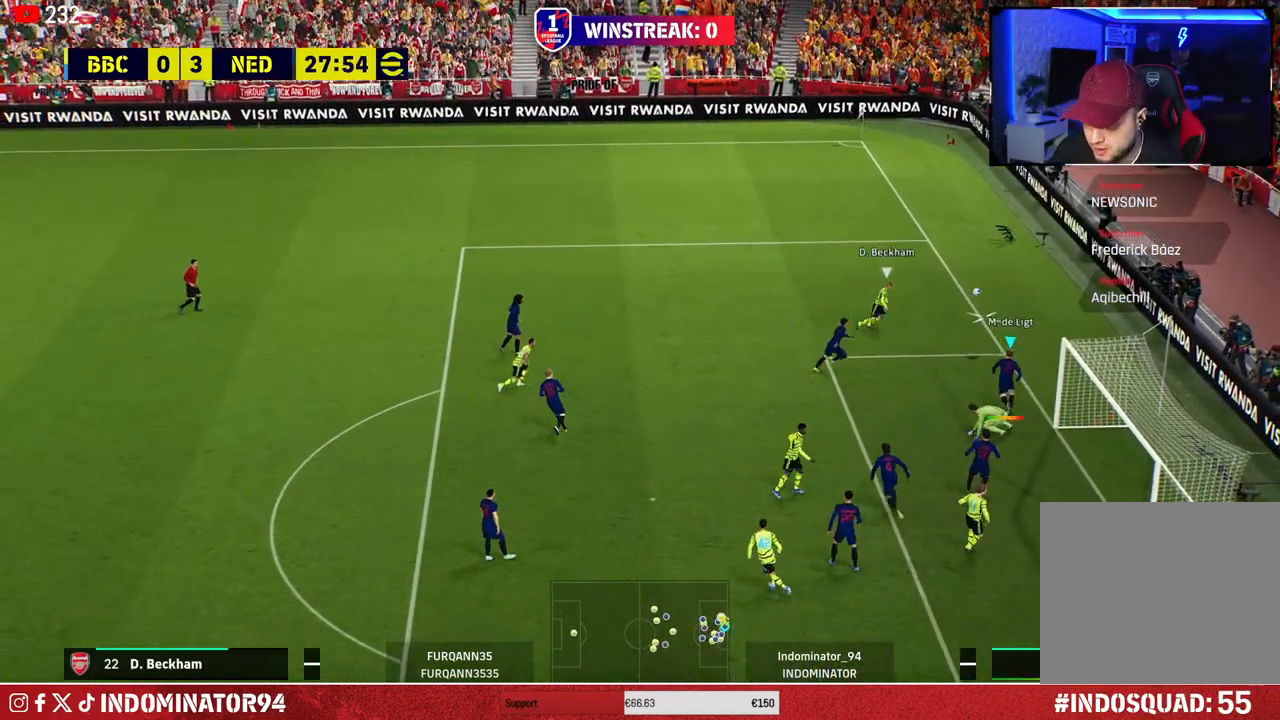
{"buttons": [], "left_stick": "left", "right_stick": "center", "events": []}
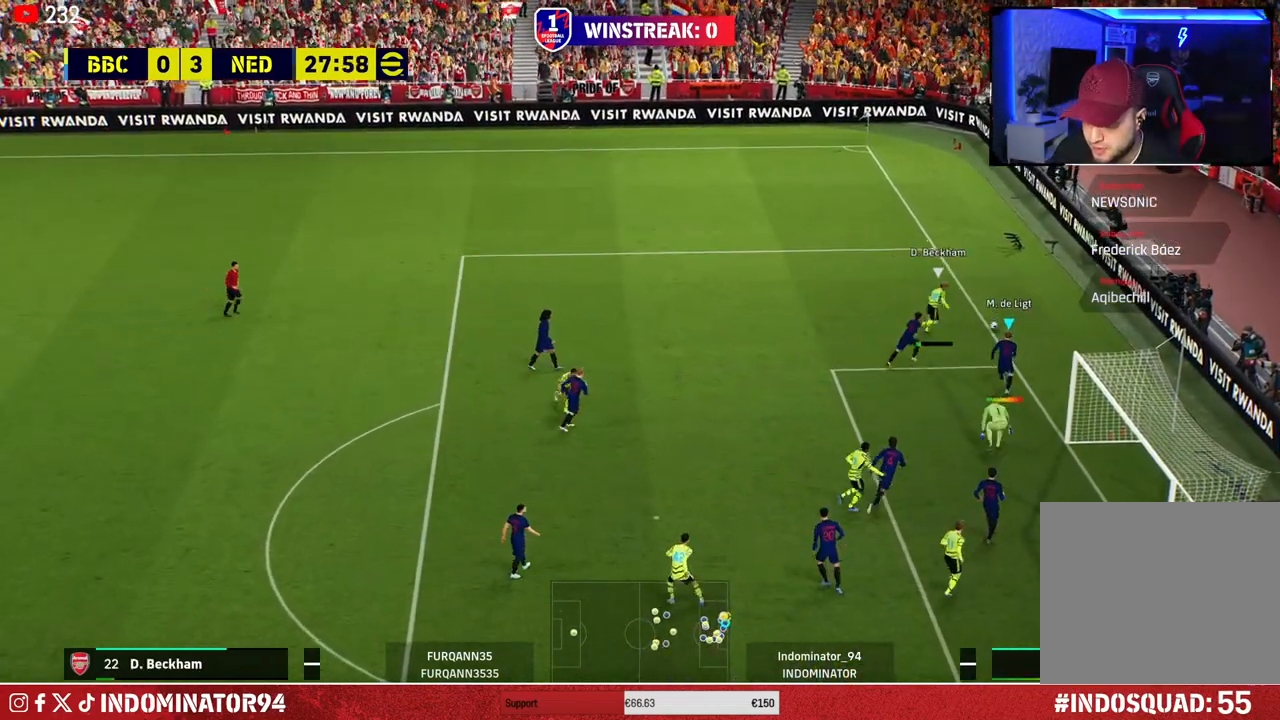
{"buttons": [], "left_stick": "center", "right_stick": "center", "events": [[350, "left_stick", "center"]]}
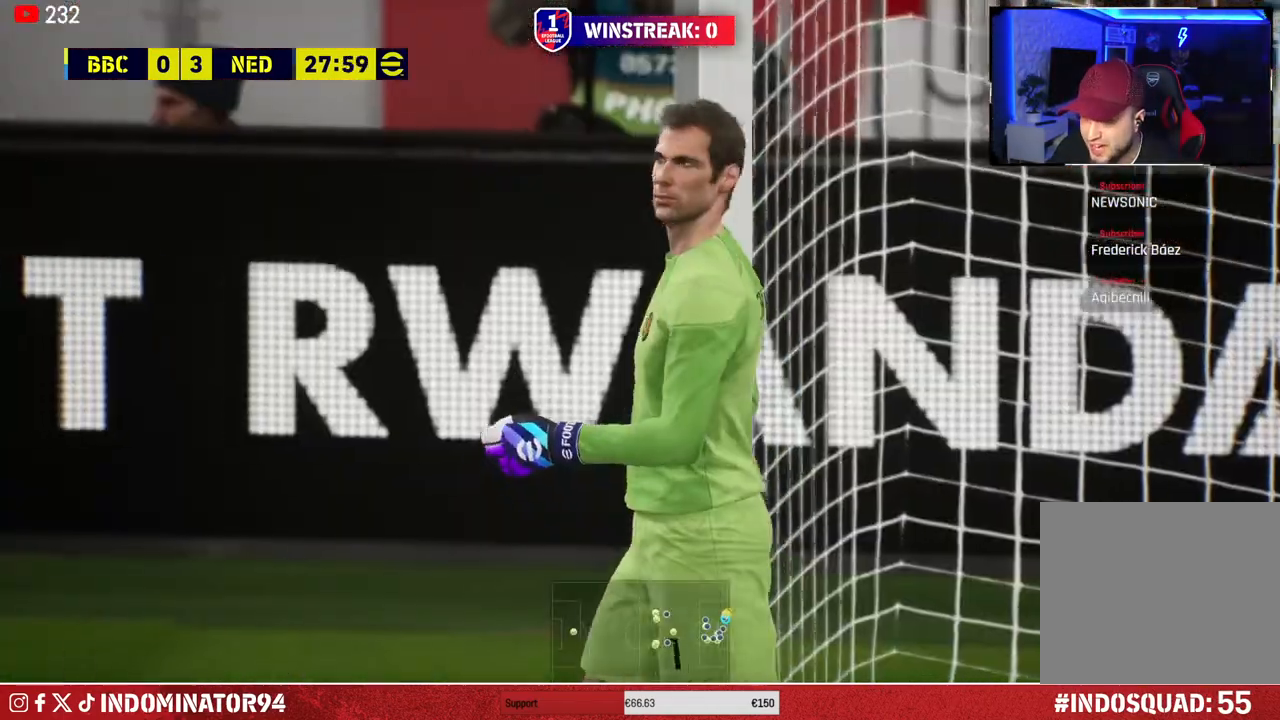
{"buttons": [], "left_stick": "center", "right_stick": "center", "events": []}
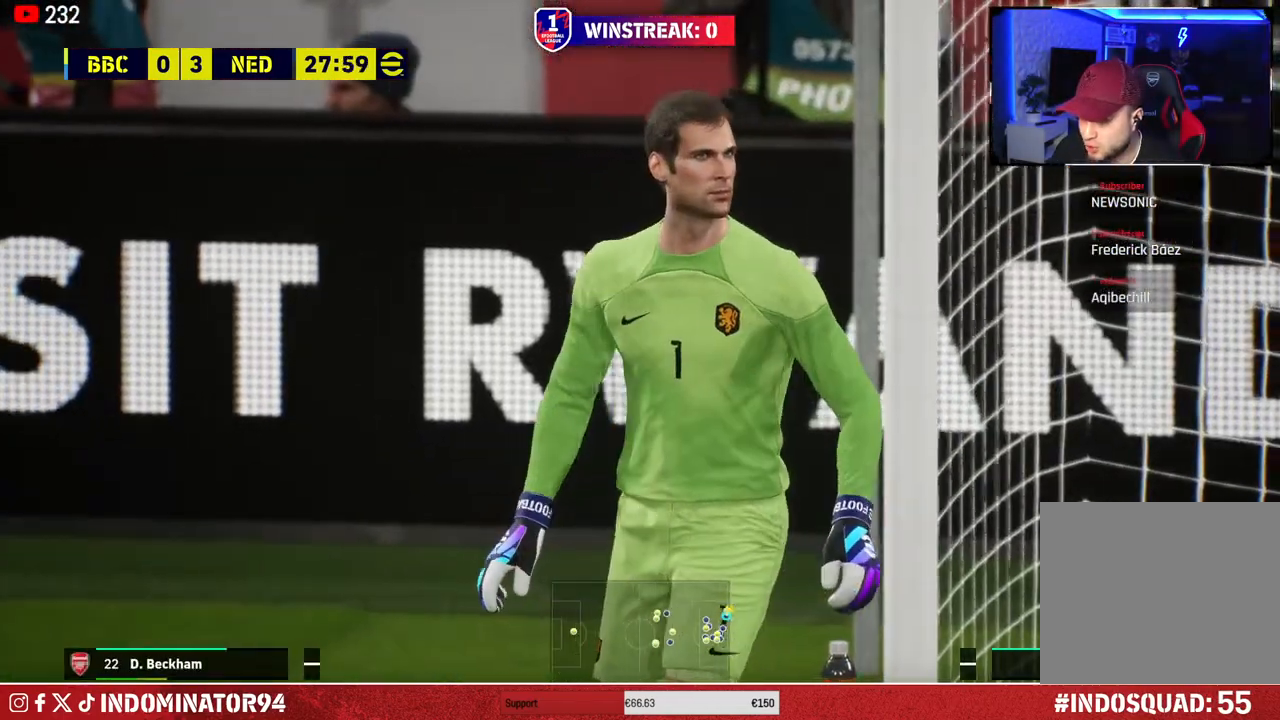
{"buttons": [], "left_stick": "center", "right_stick": "center", "events": []}
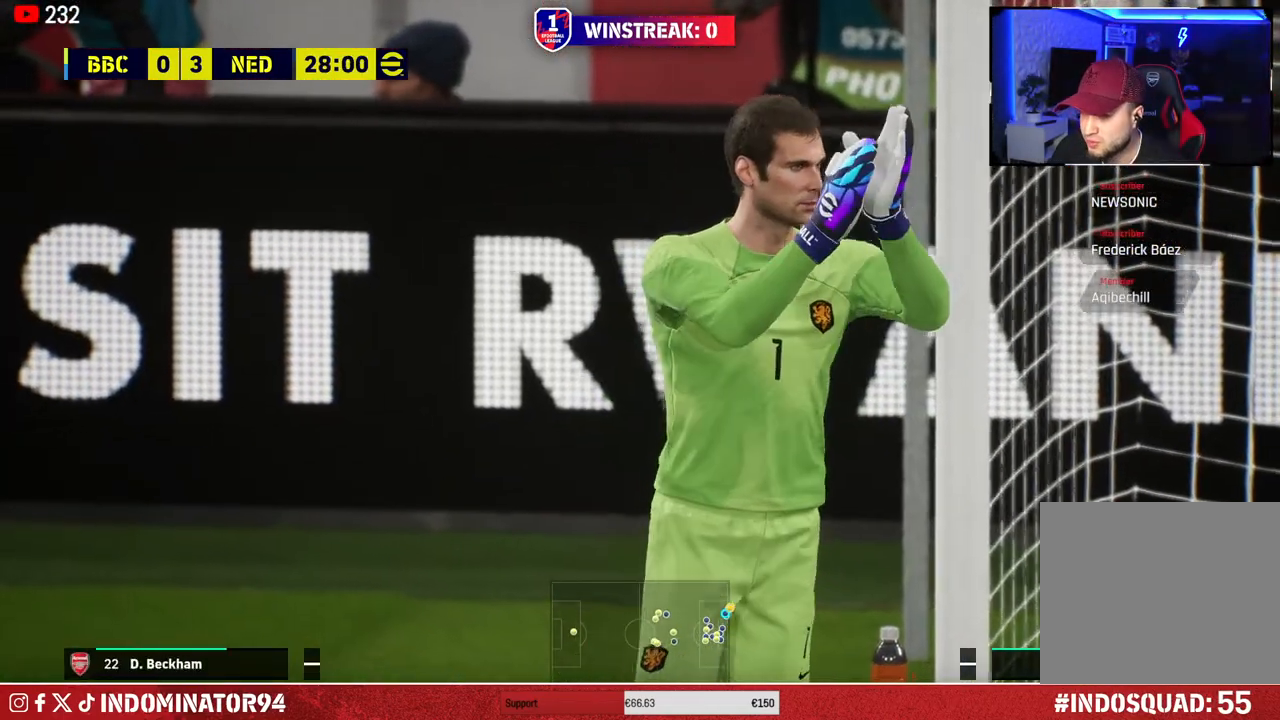
{"buttons": [], "left_stick": "center", "right_stick": "right", "events": [[433, "right_stick", "right"]]}
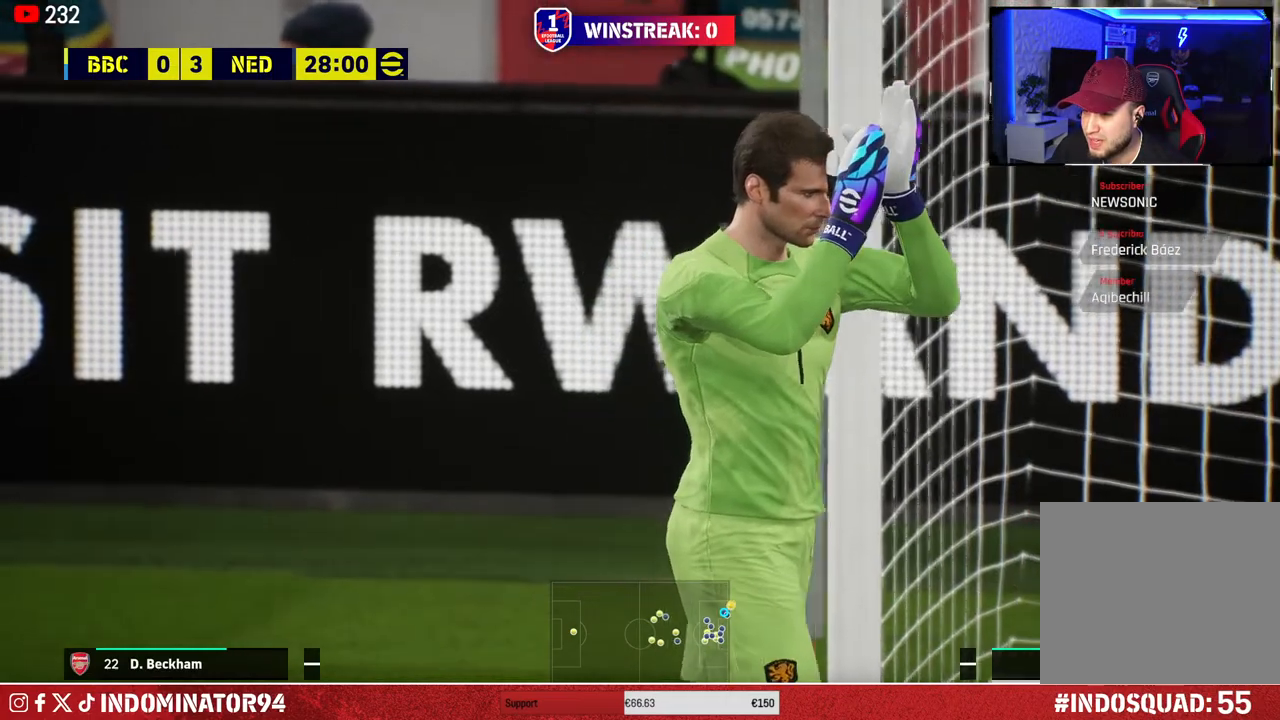
{"buttons": [], "left_stick": "center", "right_stick": "right", "events": [[67, "right_stick", "center"], [400, "right_stick", "right"]]}
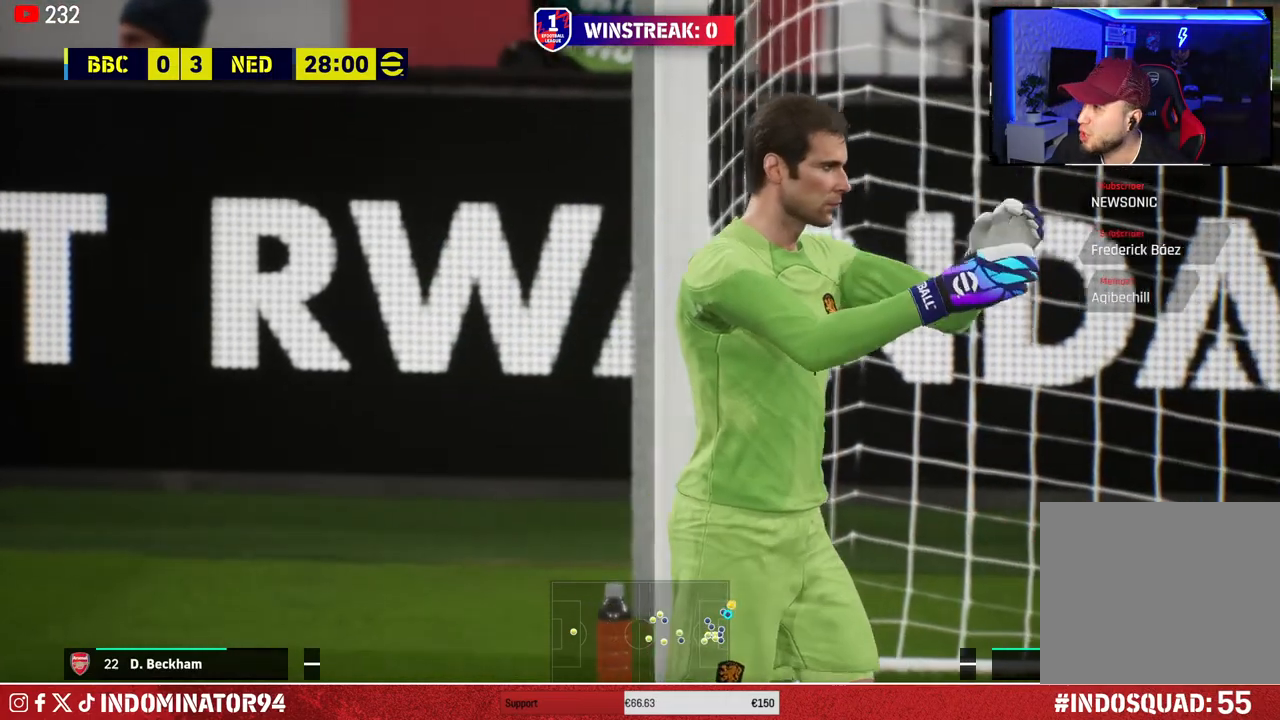
{"buttons": [], "left_stick": "center", "right_stick": "center", "events": [[33, "right_stick", "center"], [117, "right_stick", "right"], [267, "right_stick", "center"], [317, "right_stick", "right"], [467, "right_stick", "center"]]}
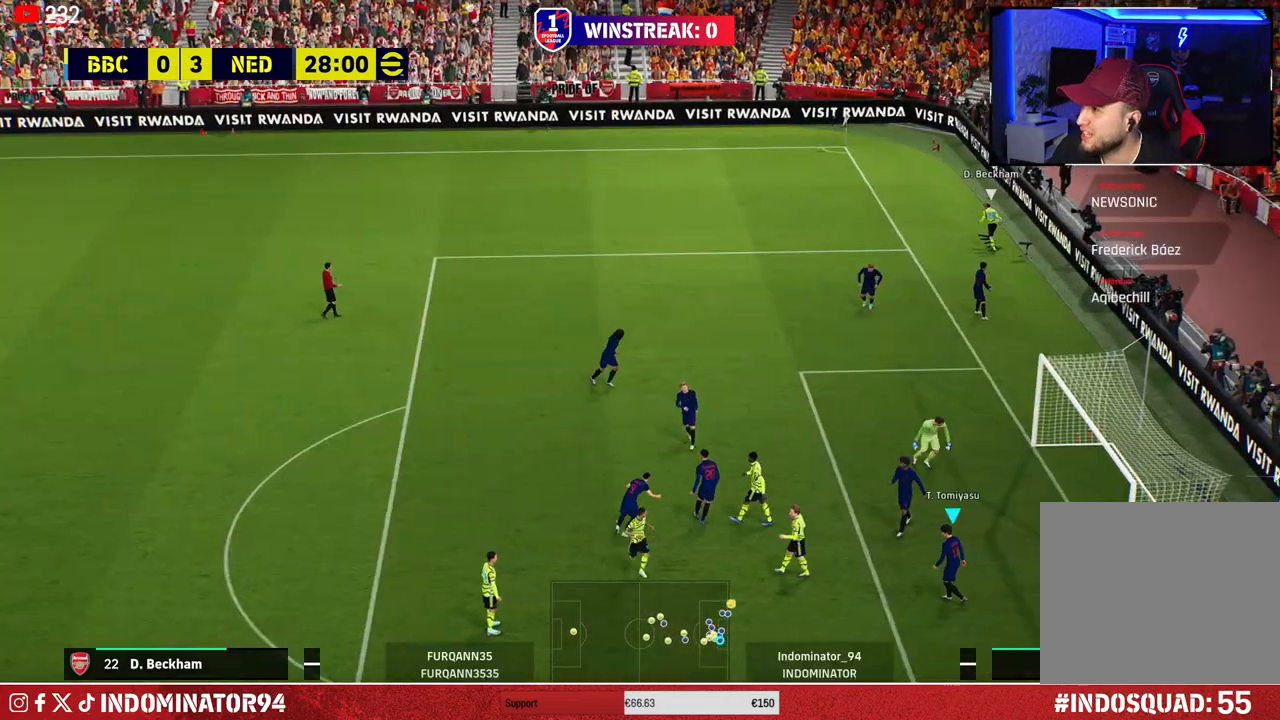
{"buttons": [], "left_stick": "center", "right_stick": "center", "events": [[67, "right_stick", "right"], [217, "right_stick", "center"], [333, "right_stick", "right"], [450, "right_stick", "center"]]}
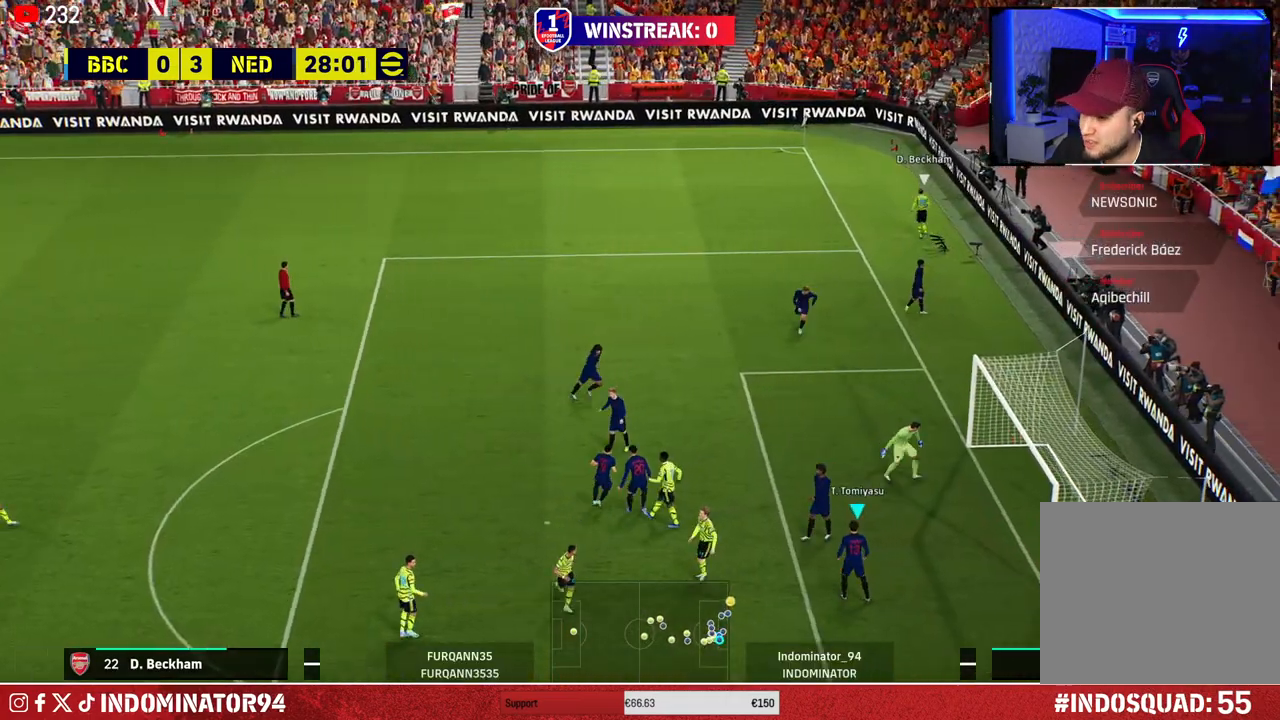
{"buttons": [], "left_stick": "center", "right_stick": "center", "events": []}
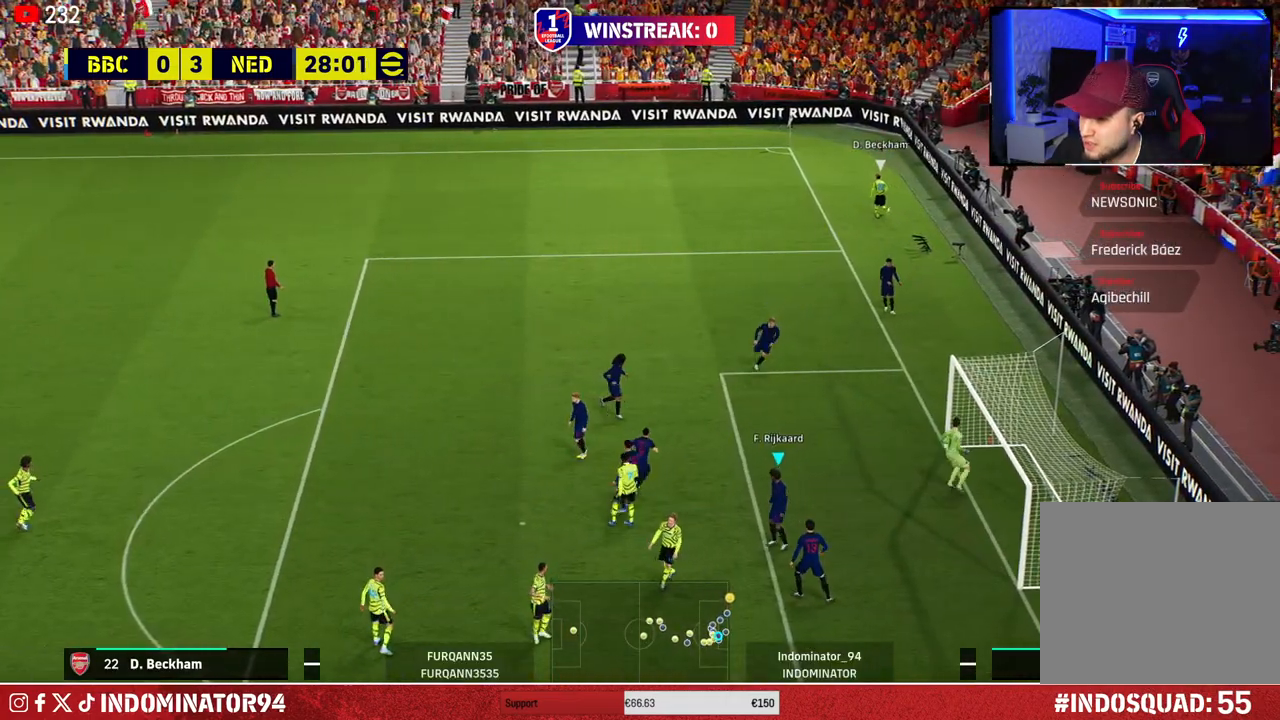
{"buttons": [], "left_stick": "up-right", "right_stick": "center", "events": [[183, "left_stick", "up-right"]]}
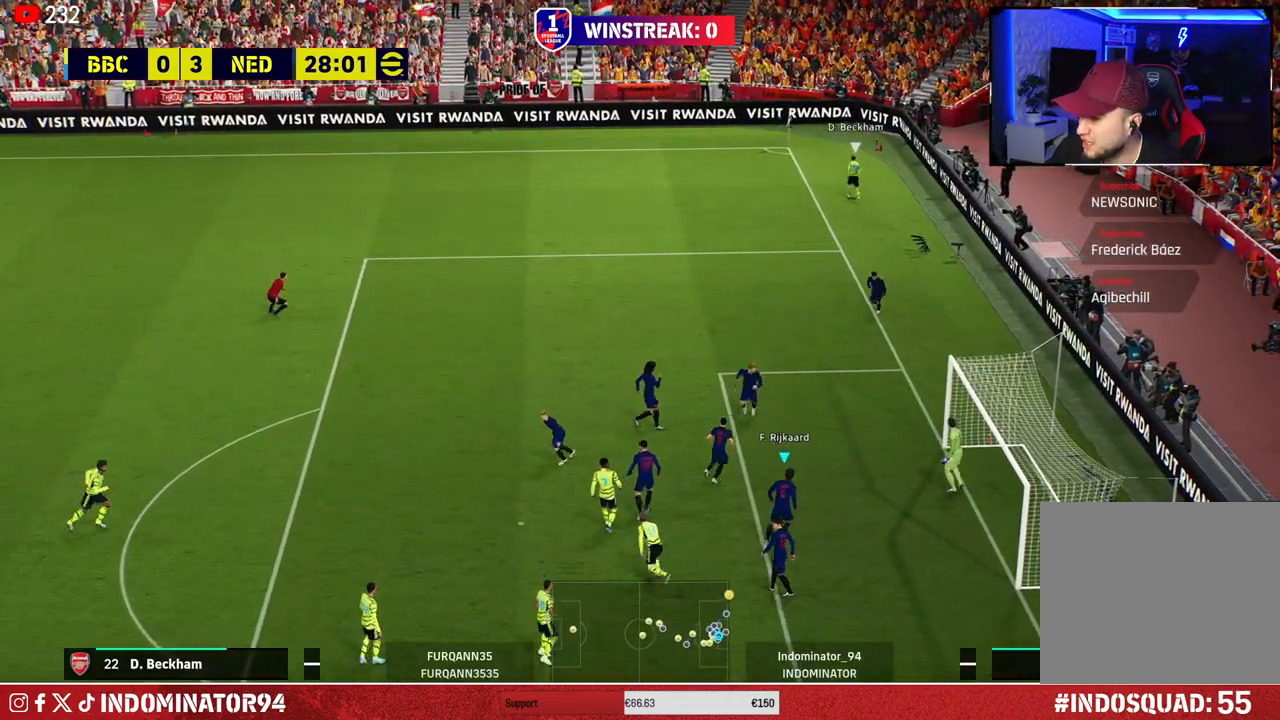
{"buttons": [], "left_stick": "center", "right_stick": "center", "events": [[33, "right_stick", "right"], [100, "left_stick", "center"], [250, "right_stick", "center"]]}
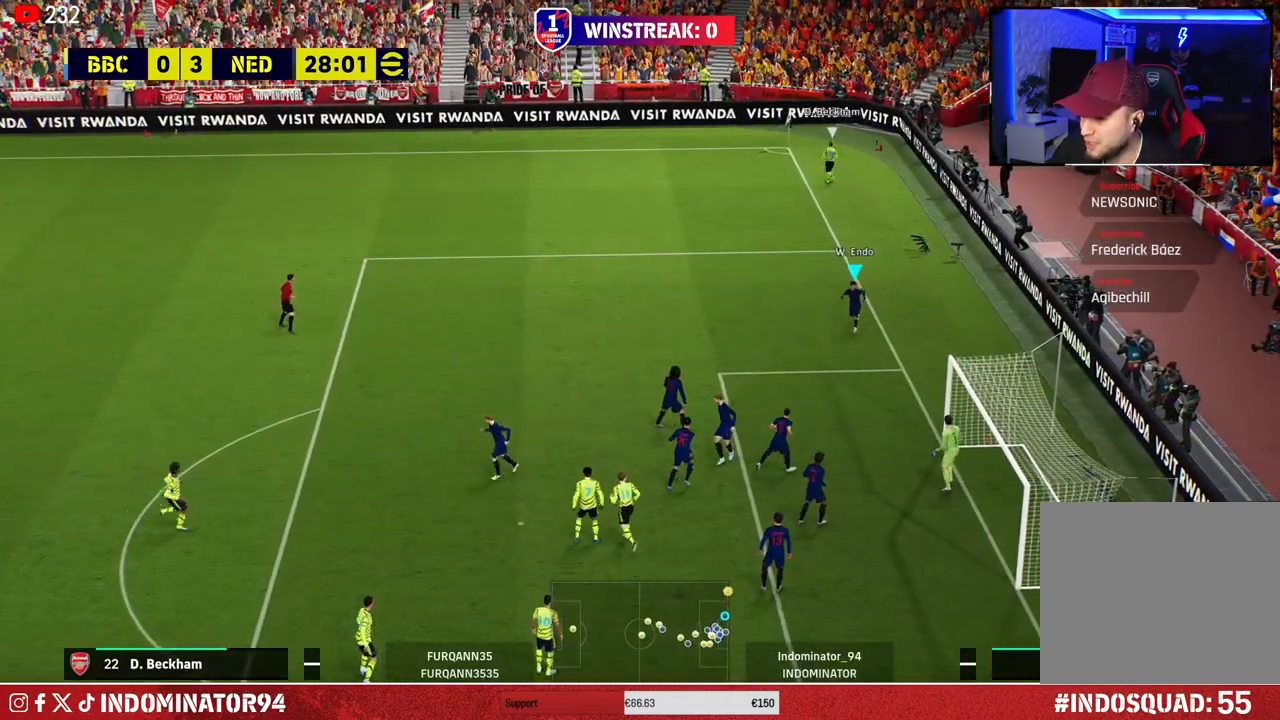
{"buttons": ["R1"], "left_stick": "right", "right_stick": "center", "events": [[167, "left_stick", "right"], [317, "R1", "down"]]}
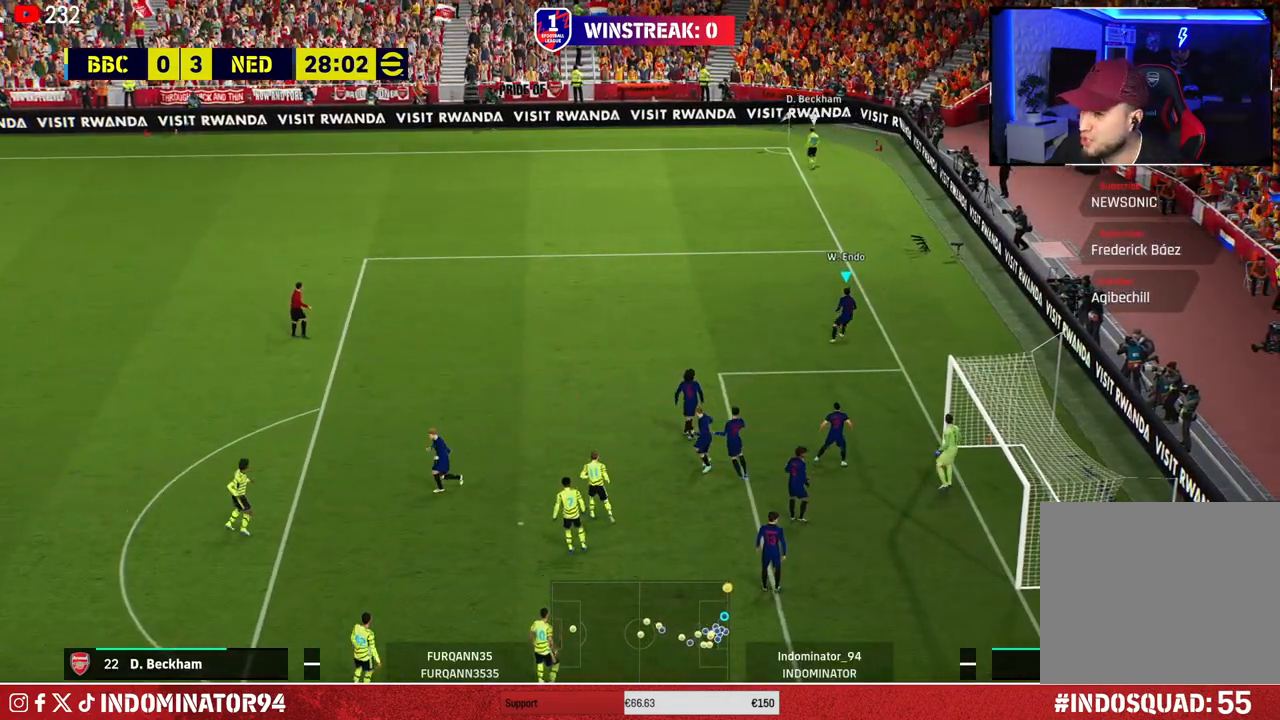
{"buttons": [], "left_stick": "right", "right_stick": "center", "events": [[483, "R1", "up"]]}
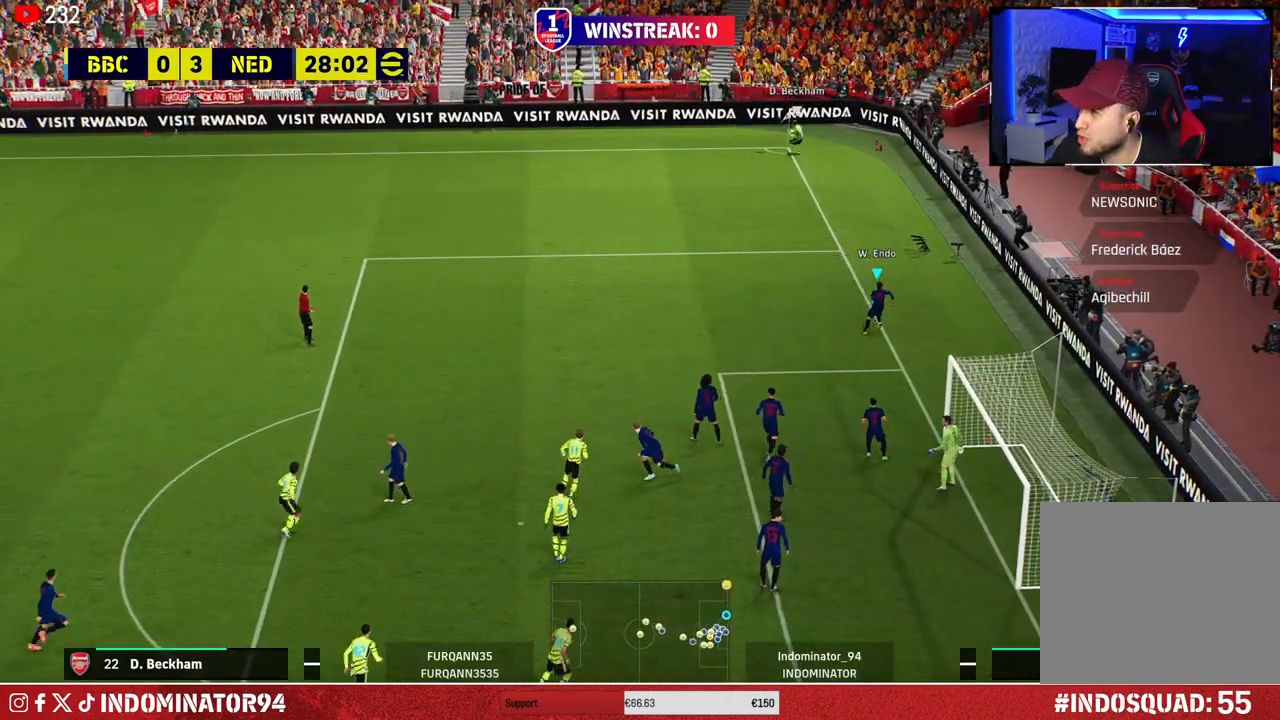
{"buttons": [], "left_stick": "left", "right_stick": "center", "events": [[67, "left_stick", "center"], [350, "left_stick", "left"]]}
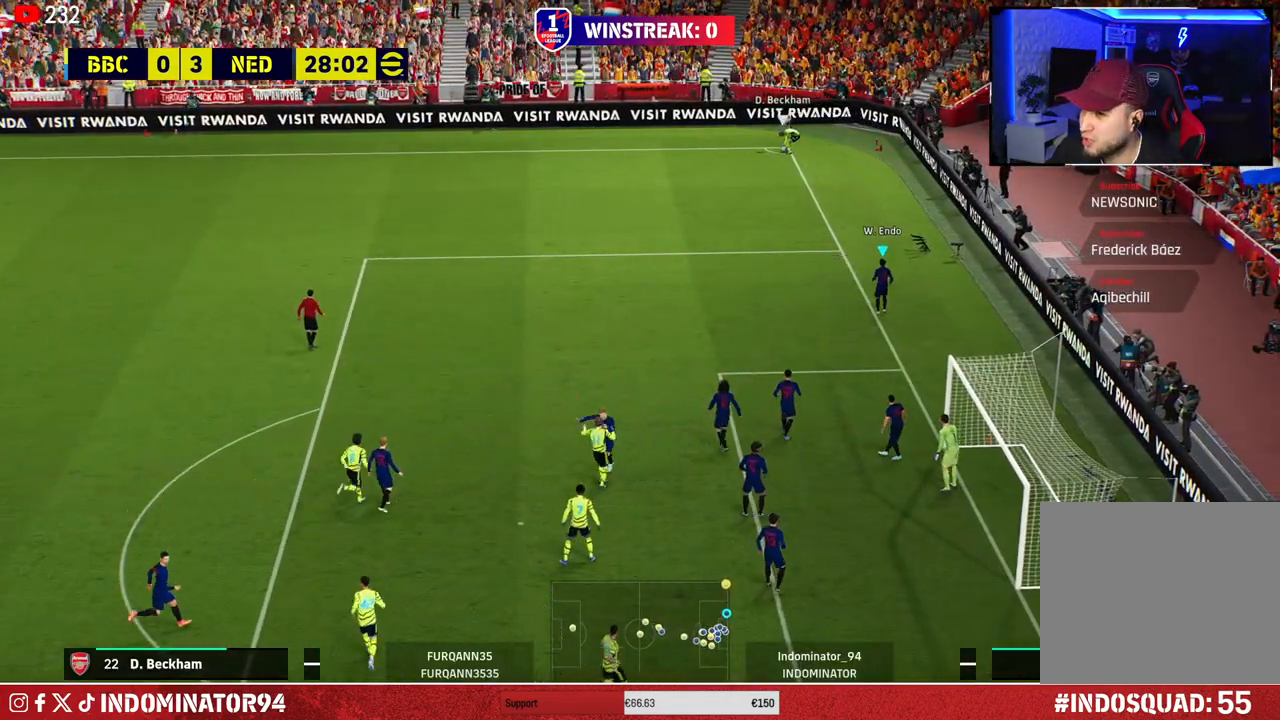
{"buttons": [], "left_stick": "left", "right_stick": "center", "events": []}
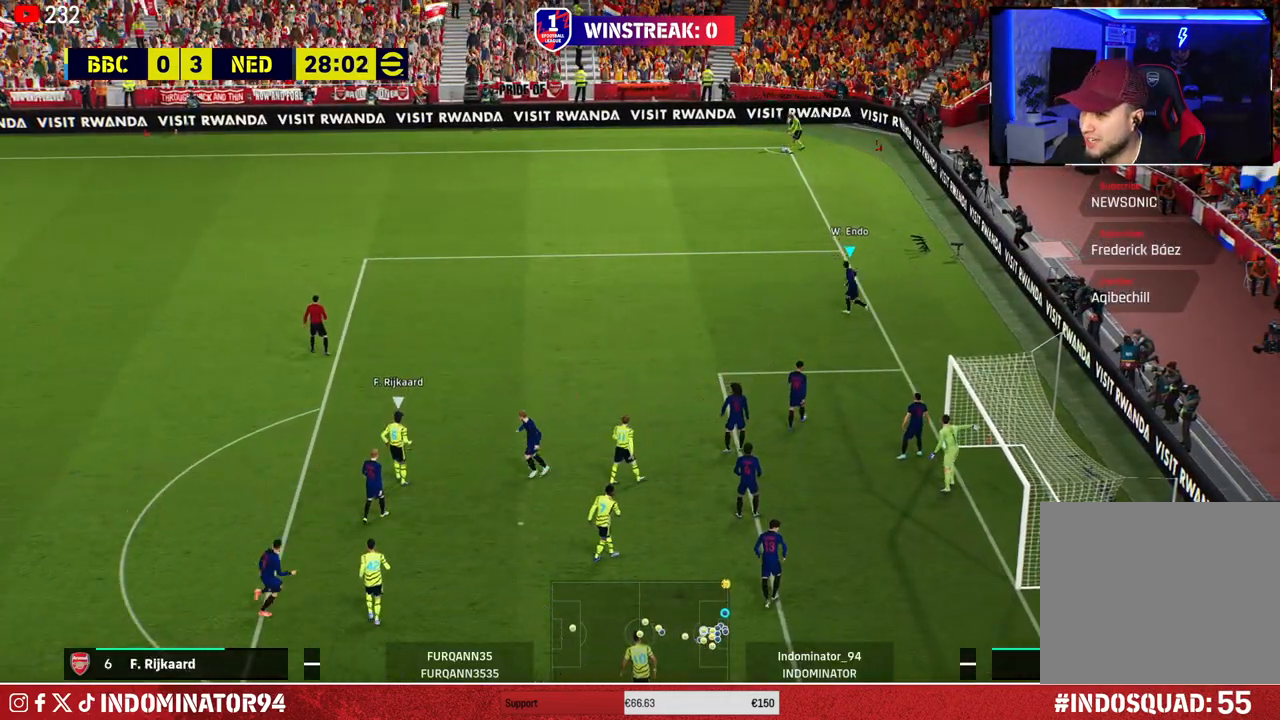
{"buttons": [], "left_stick": "up-left", "right_stick": "center", "events": [[67, "left_stick", "up-left"]]}
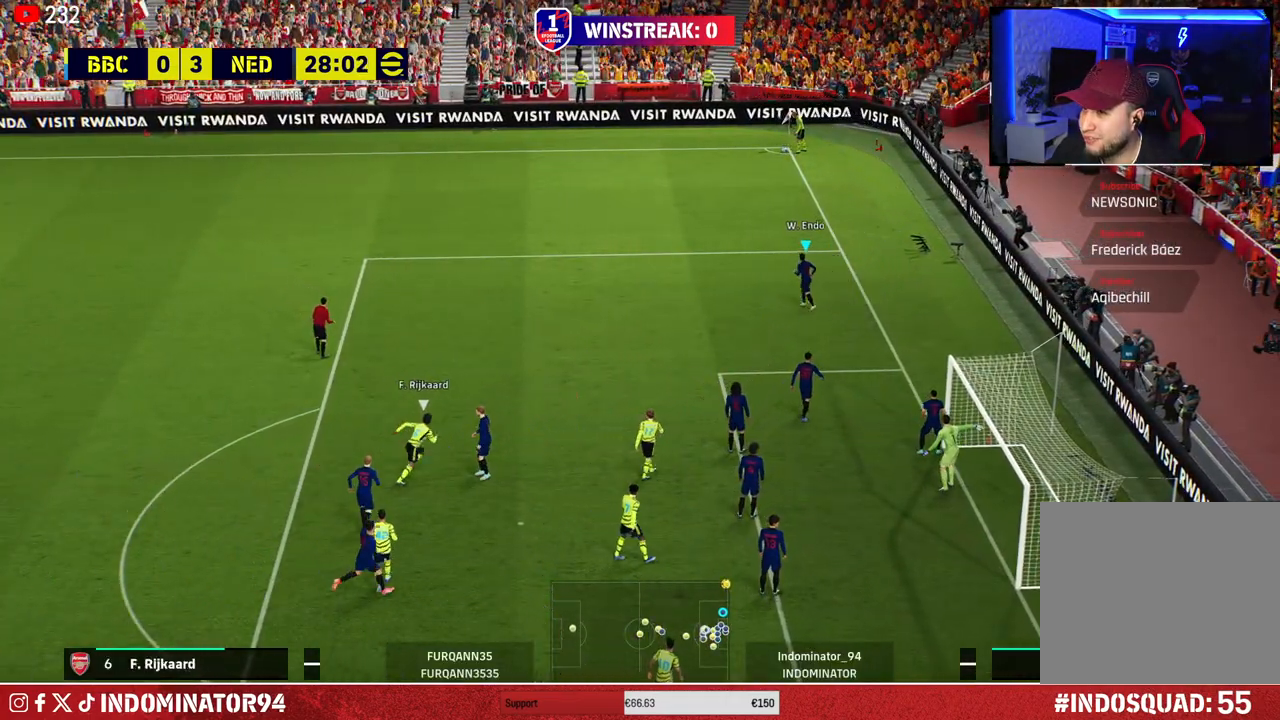
{"buttons": [], "left_stick": "center", "right_stick": "center", "events": [[400, "left_stick", "center"]]}
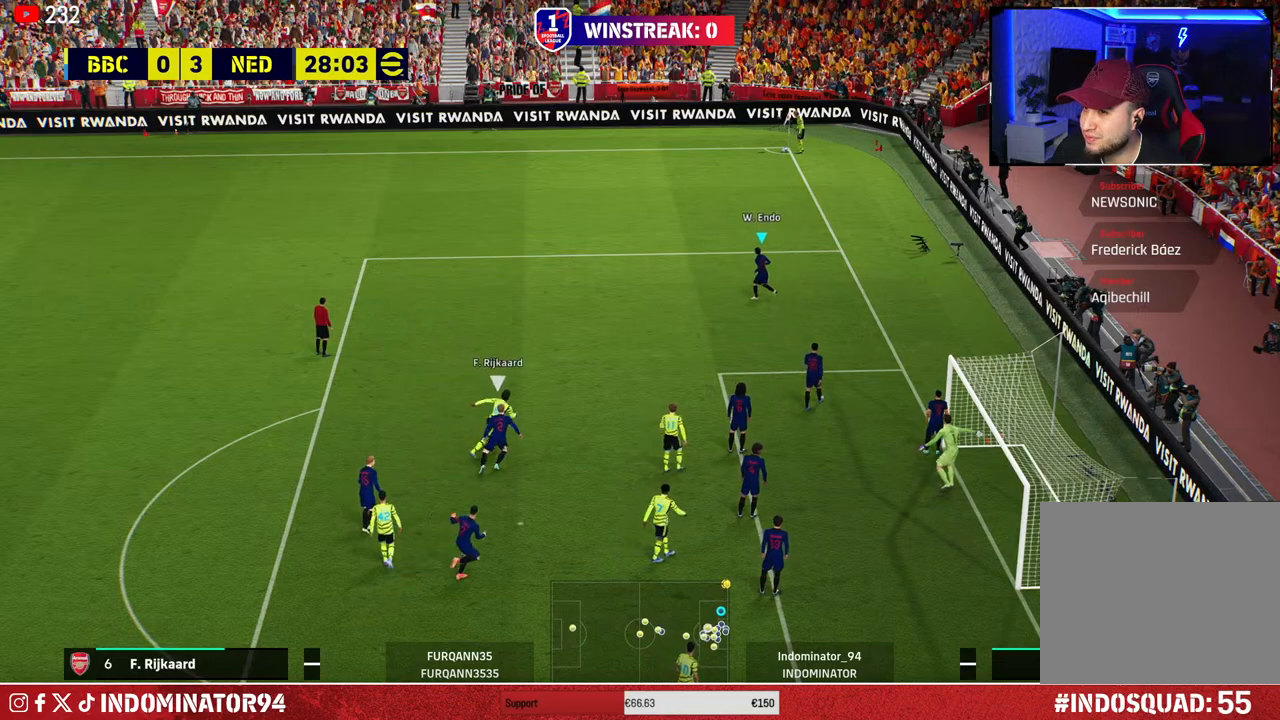
{"buttons": [], "left_stick": "down", "right_stick": "center", "events": [[117, "left_stick", "down"]]}
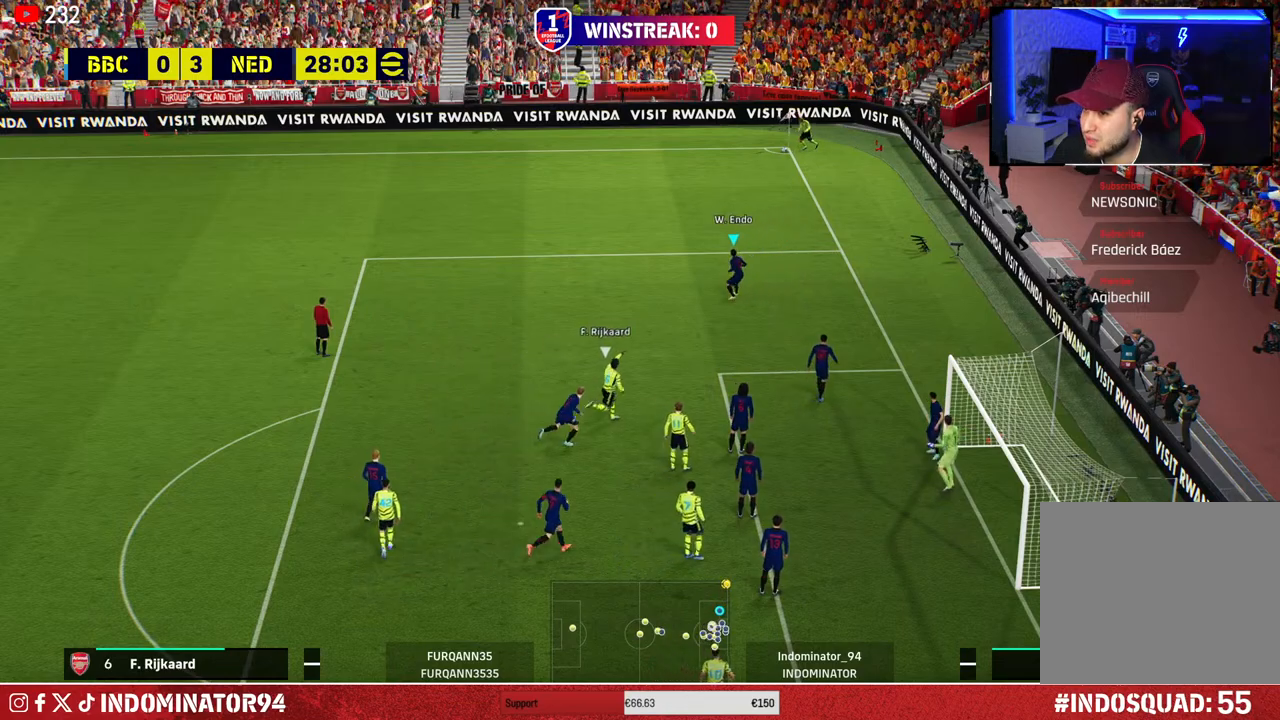
{"buttons": ["SQUARE", "R1"], "left_stick": "up-left", "right_stick": "center", "events": [[83, "left_stick", "right"], [133, "R1", "down"], [133, "left_stick", "up"], [250, "left_stick", "up-left"], [483, "SQUARE", "down"]]}
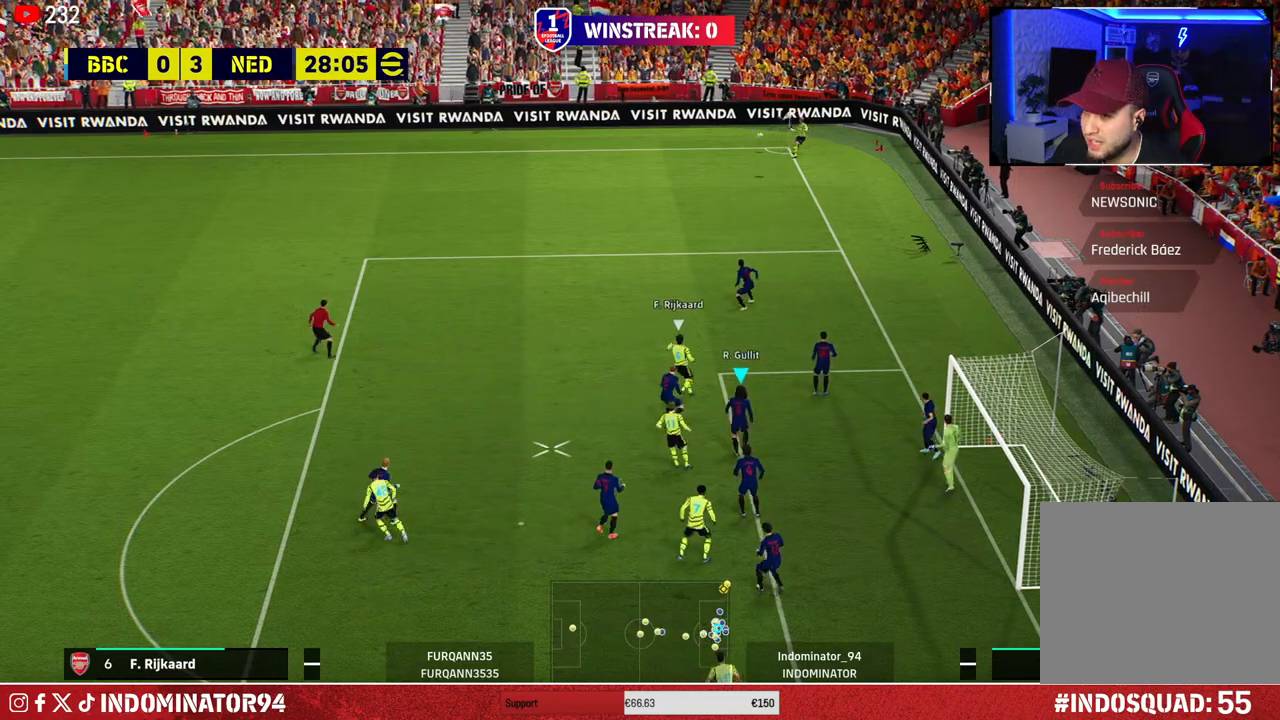
{"buttons": ["SQUARE", "R1"], "left_stick": "up-left", "right_stick": "center", "events": [[133, "SQUARE", "up"], [250, "SQUARE", "down"], [350, "SQUARE", "up"], [433, "SQUARE", "down"]]}